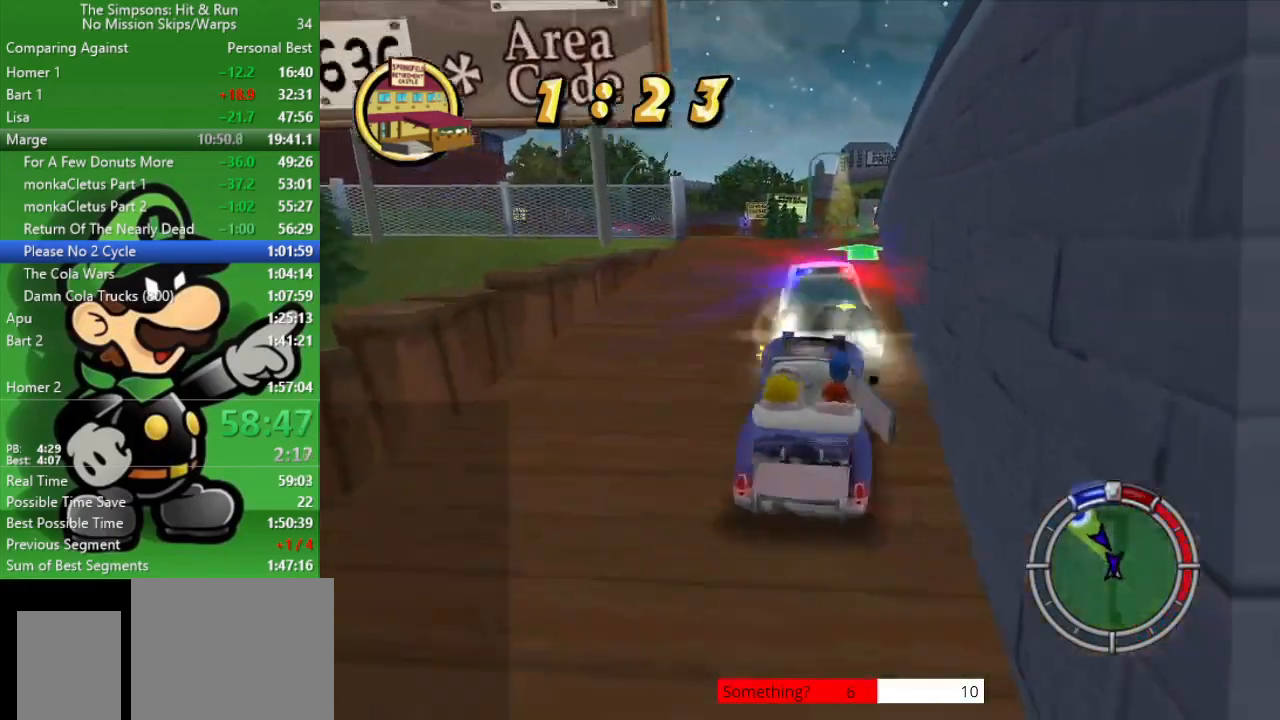
Gameplay with a controller (PlayStation layout); each line is a JSON object with the inputs held at the frame after it. "events" lists button and stick changes between this image and that frame as [ms after this image, input, new state], when the widget could be followed in between.
{"buttons": ["CIRCLE"], "left_stick": "center", "right_stick": "center", "events": [[133, "left_stick", "center"], [300, "R2", "down"], [500, "R2", "up"]]}
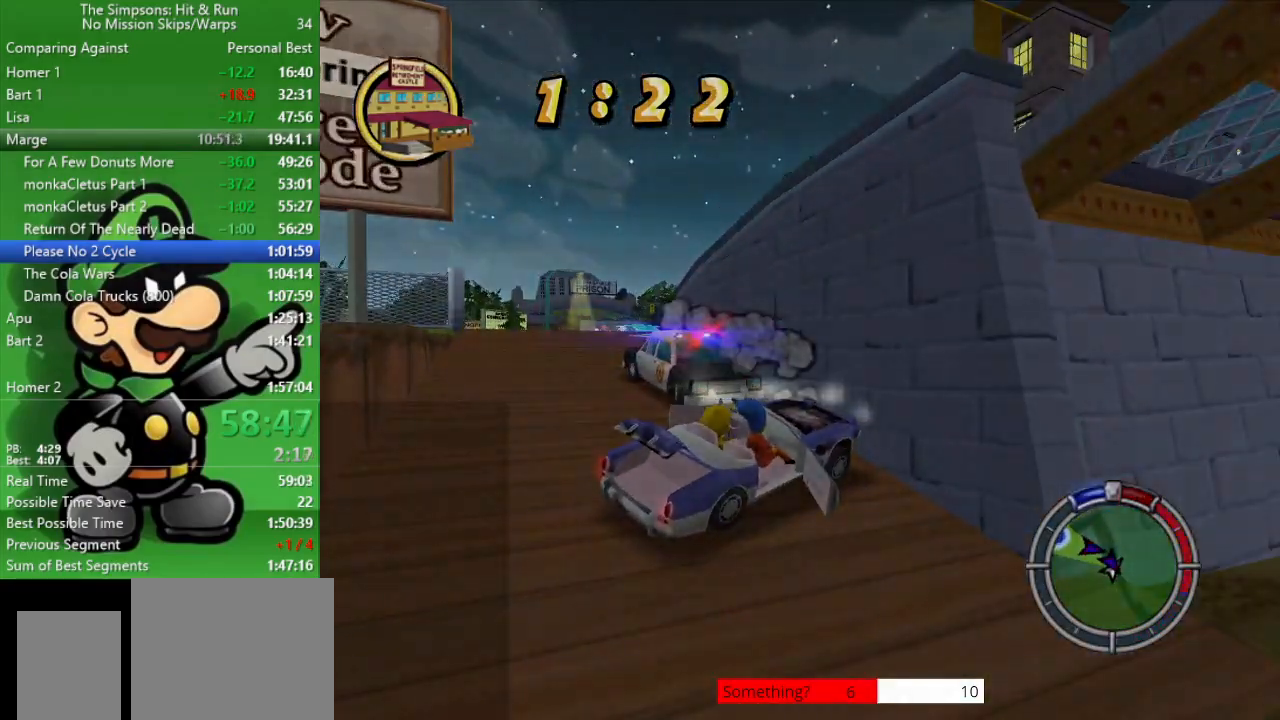
{"buttons": ["CIRCLE"], "left_stick": "center", "right_stick": "center", "events": []}
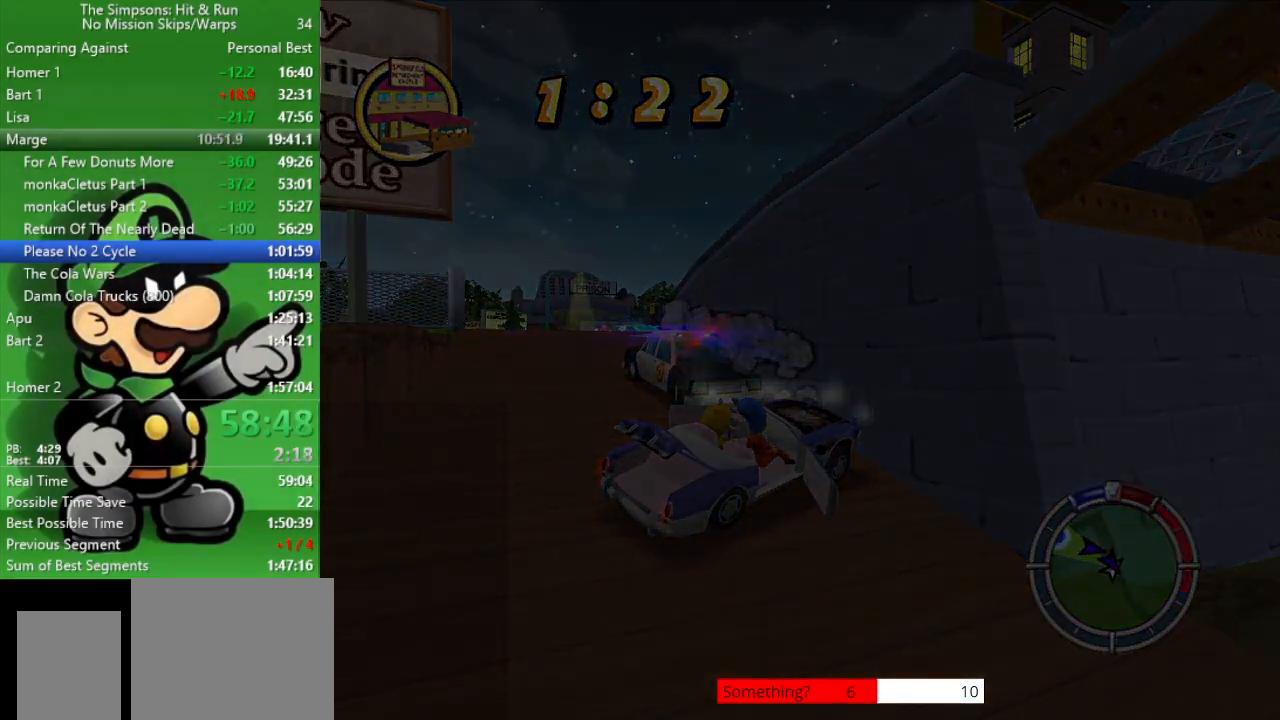
{"buttons": ["CIRCLE"], "left_stick": "up-left", "right_stick": "center", "events": [[233, "left_stick", "up-left"]]}
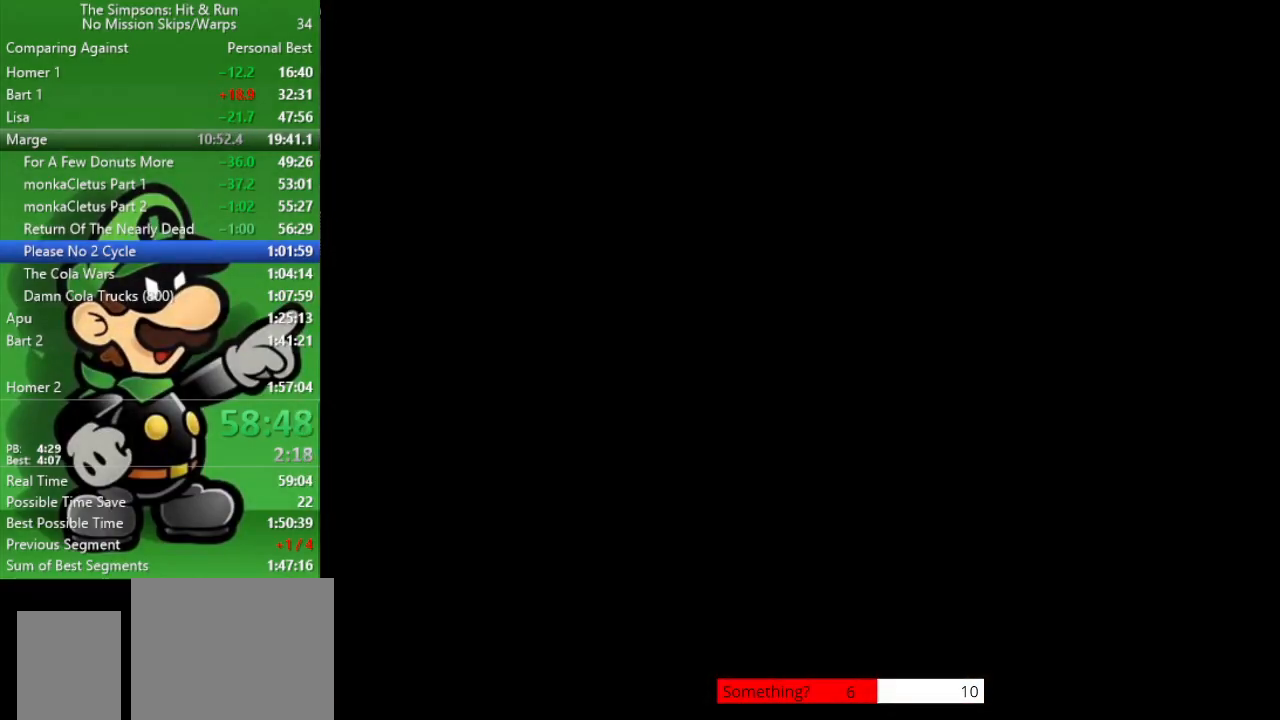
{"buttons": ["CIRCLE"], "left_stick": "up-left", "right_stick": "center", "events": []}
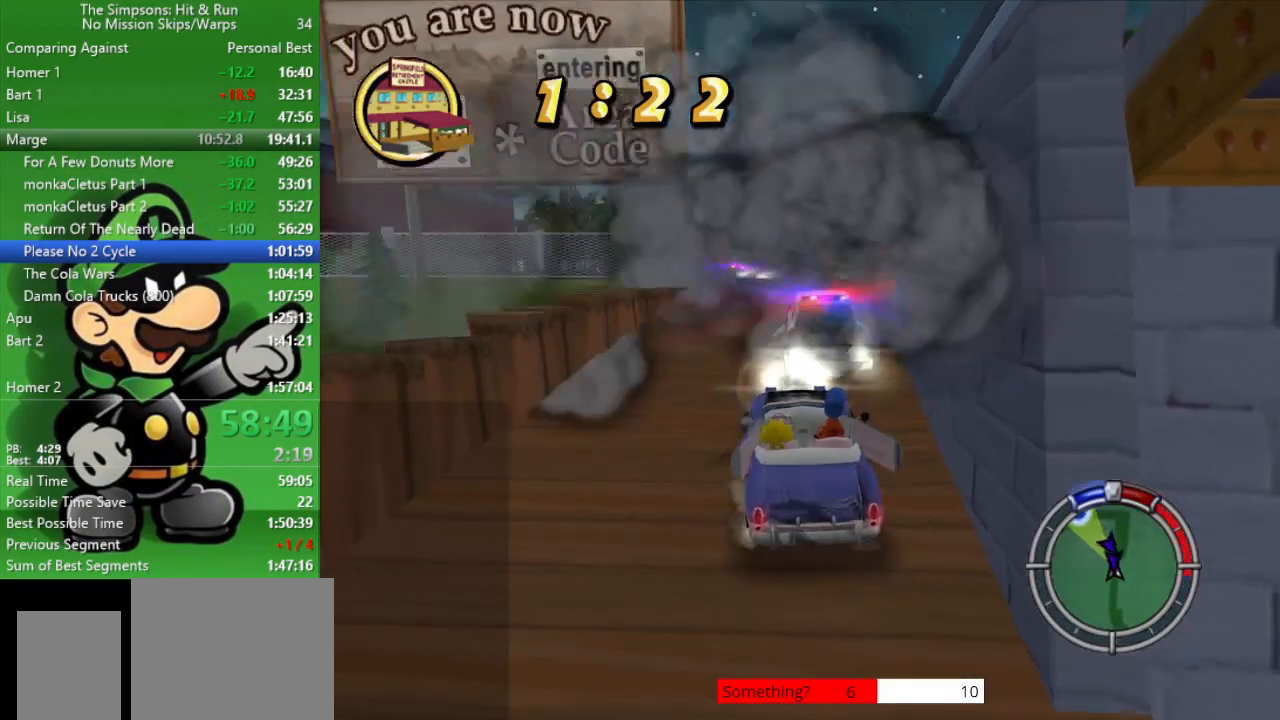
{"buttons": ["CIRCLE"], "left_stick": "up-left", "right_stick": "center", "events": []}
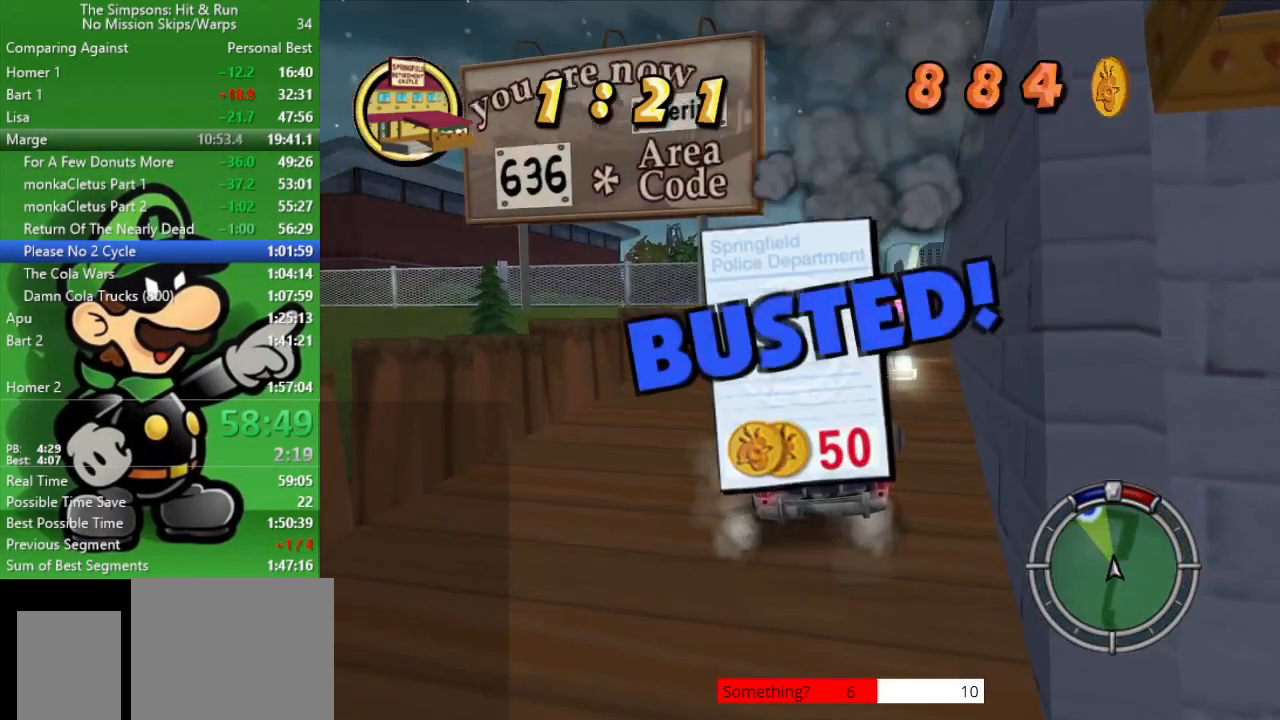
{"buttons": ["CIRCLE"], "left_stick": "center", "right_stick": "center", "events": [[17, "left_stick", "center"]]}
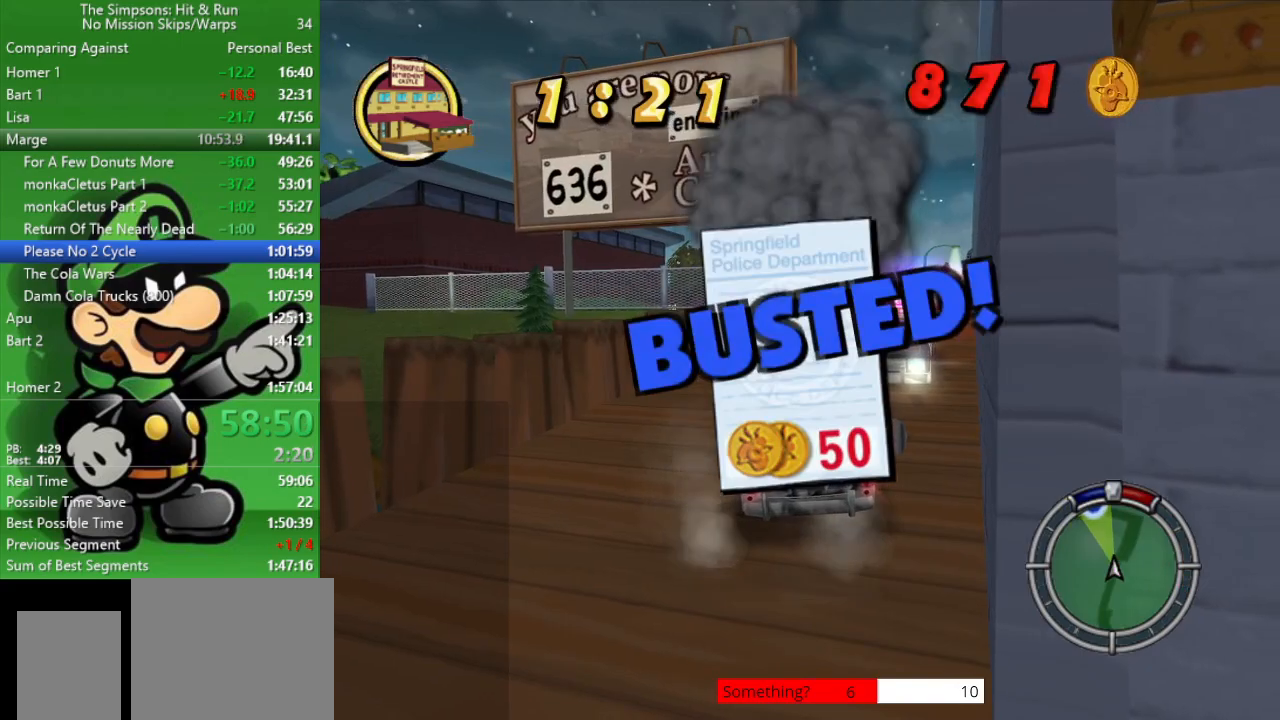
{"buttons": ["CIRCLE"], "left_stick": "center", "right_stick": "center", "events": []}
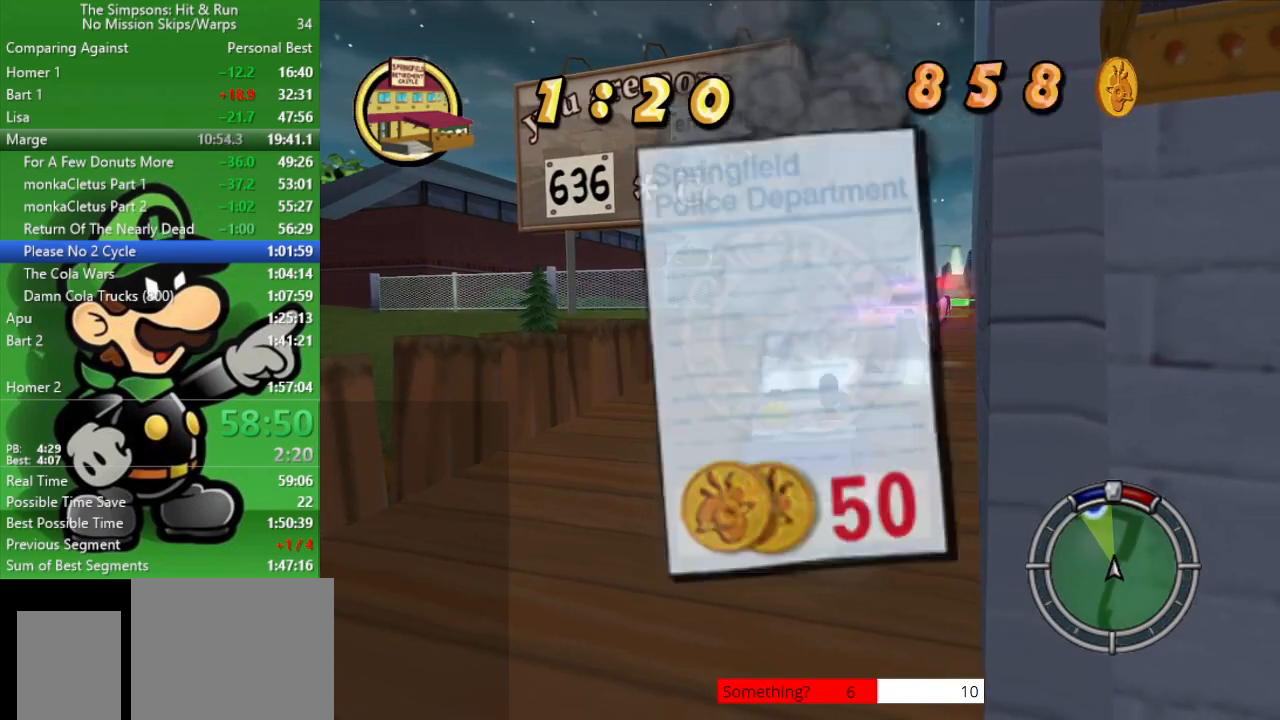
{"buttons": ["CIRCLE"], "left_stick": "center", "right_stick": "center", "events": []}
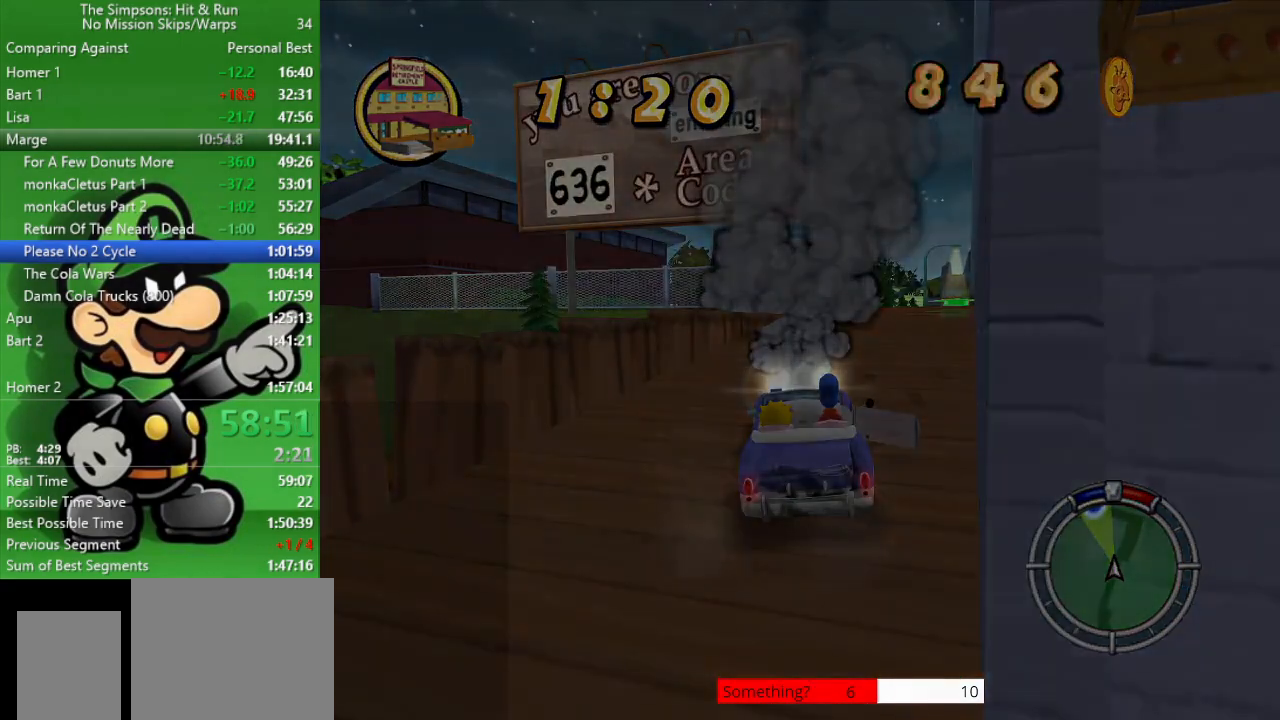
{"buttons": ["CIRCLE"], "left_stick": "center", "right_stick": "center", "events": []}
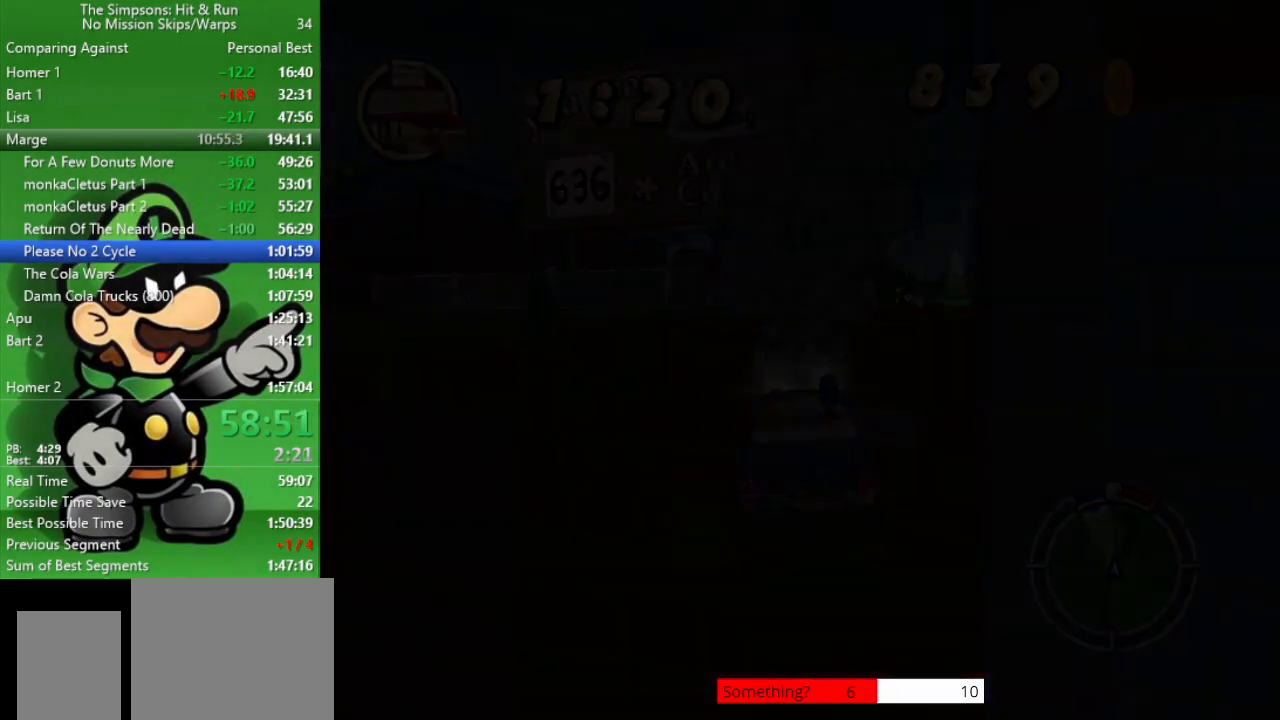
{"buttons": ["CIRCLE"], "left_stick": "center", "right_stick": "center", "events": []}
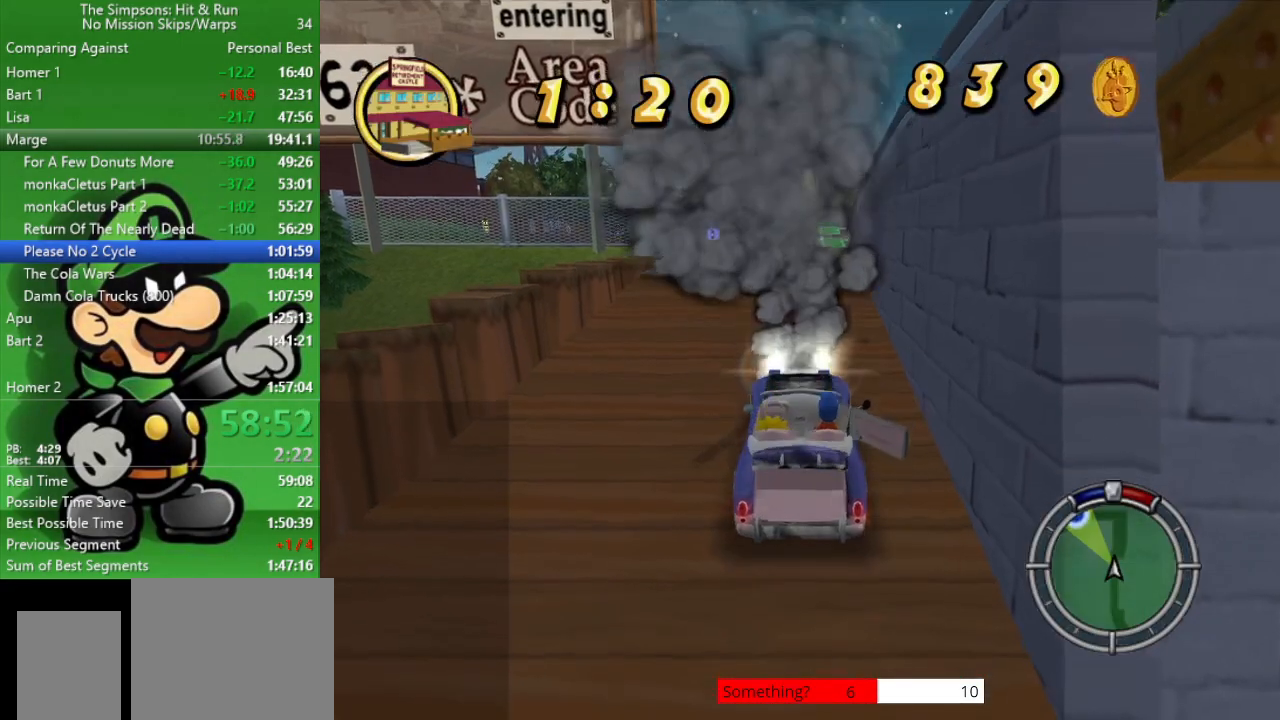
{"buttons": ["CIRCLE"], "left_stick": "up-left", "right_stick": "center", "events": [[417, "left_stick", "up-left"]]}
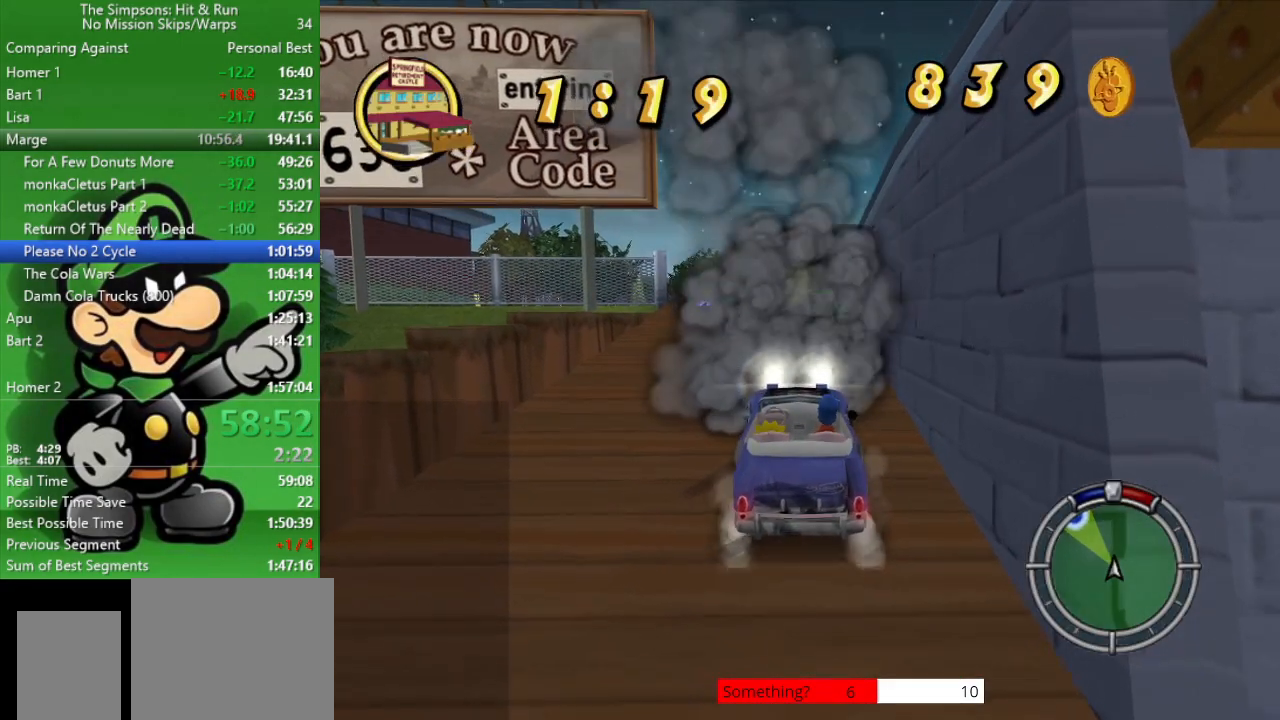
{"buttons": ["CIRCLE"], "left_stick": "center", "right_stick": "center", "events": [[100, "left_stick", "center"]]}
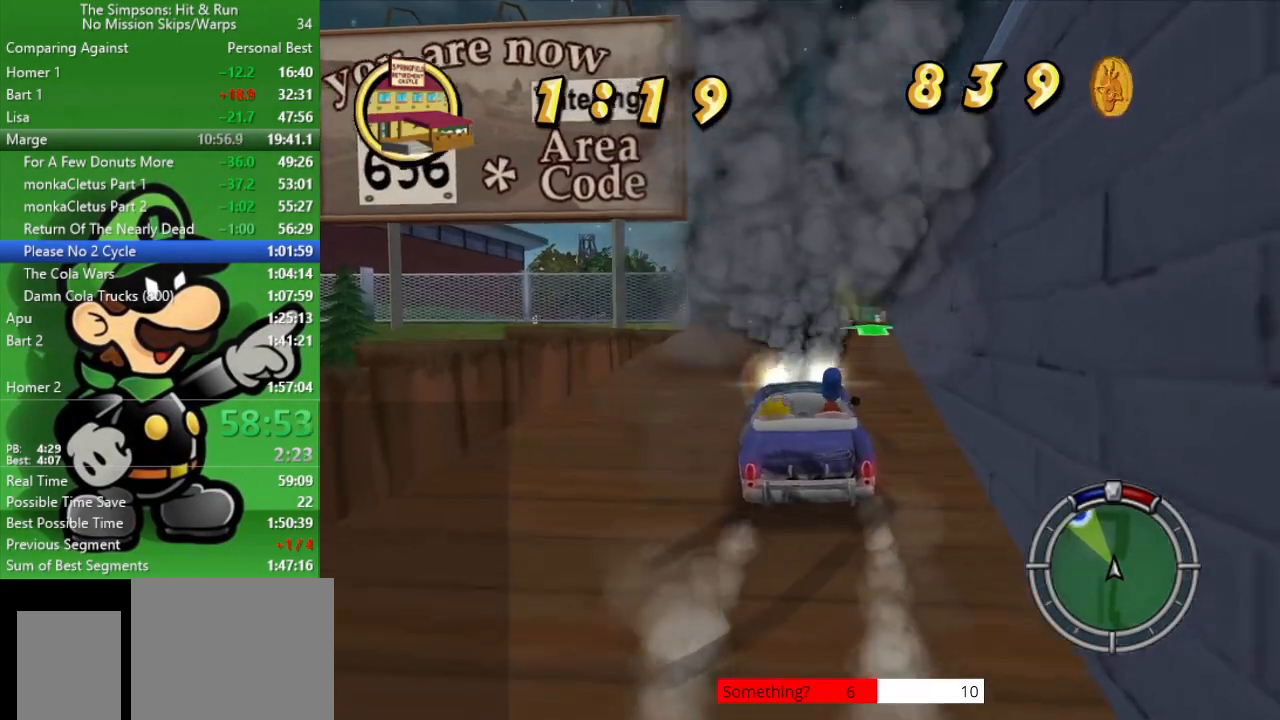
{"buttons": ["CIRCLE"], "left_stick": "center", "right_stick": "center", "events": []}
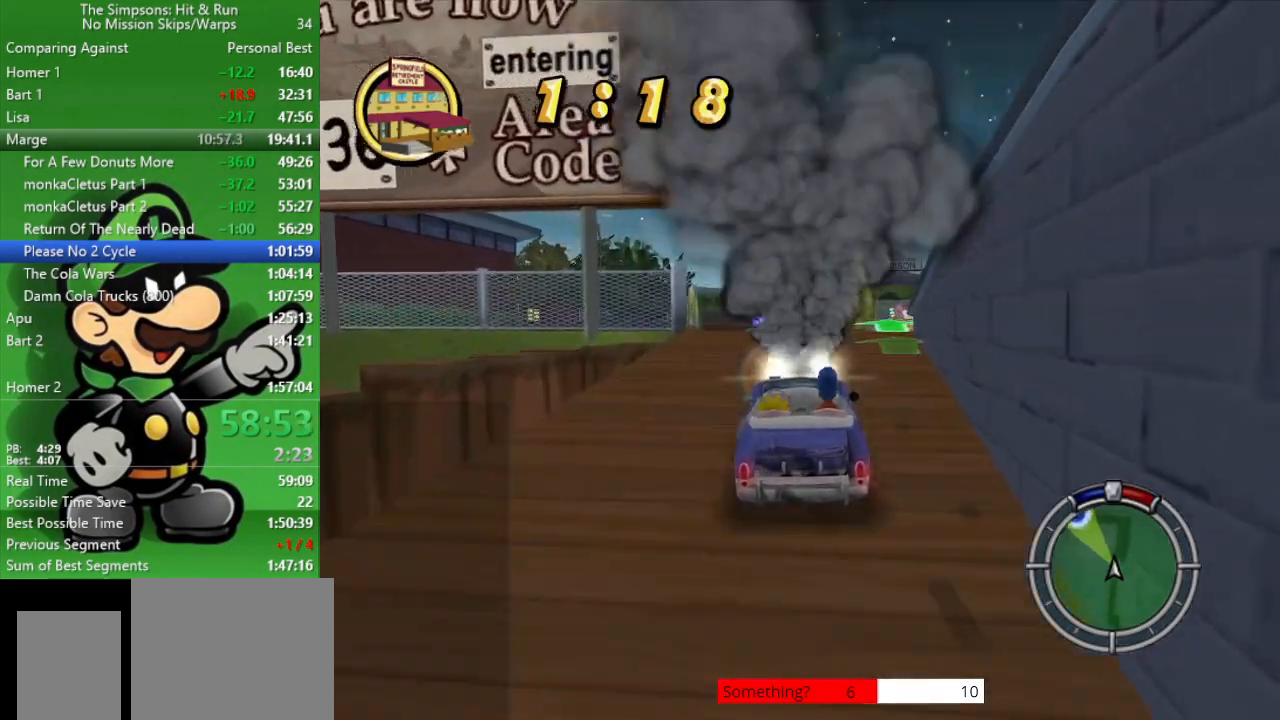
{"buttons": ["CIRCLE"], "left_stick": "right", "right_stick": "center", "events": [[333, "left_stick", "right"]]}
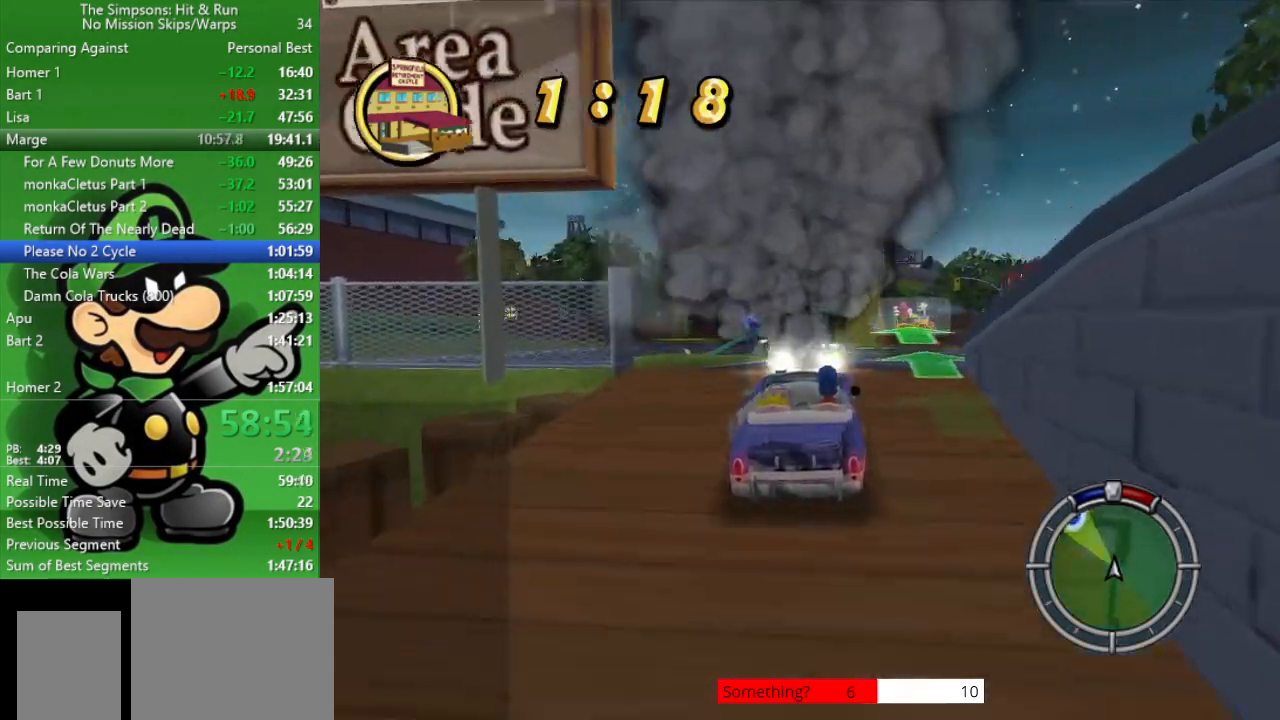
{"buttons": ["CIRCLE"], "left_stick": "center", "right_stick": "center", "events": [[217, "left_stick", "center"], [350, "left_stick", "left"], [433, "left_stick", "center"]]}
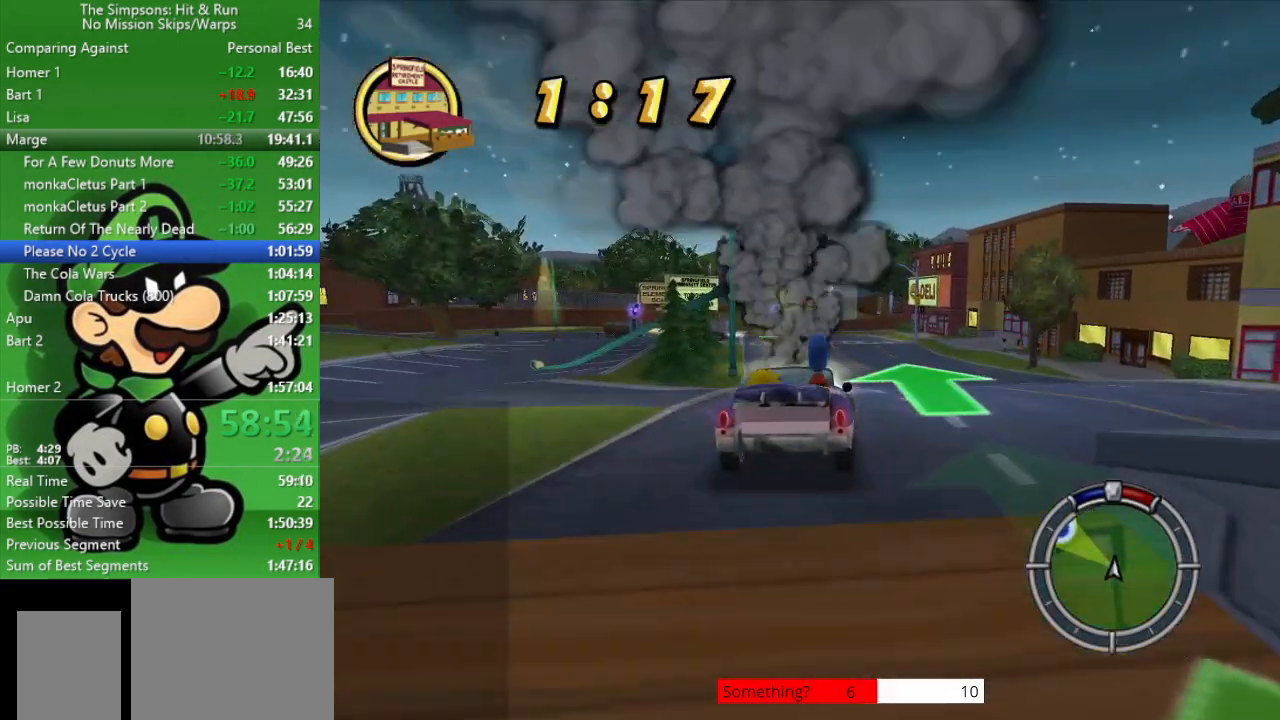
{"buttons": ["CIRCLE"], "left_stick": "right", "right_stick": "center", "events": [[433, "left_stick", "right"]]}
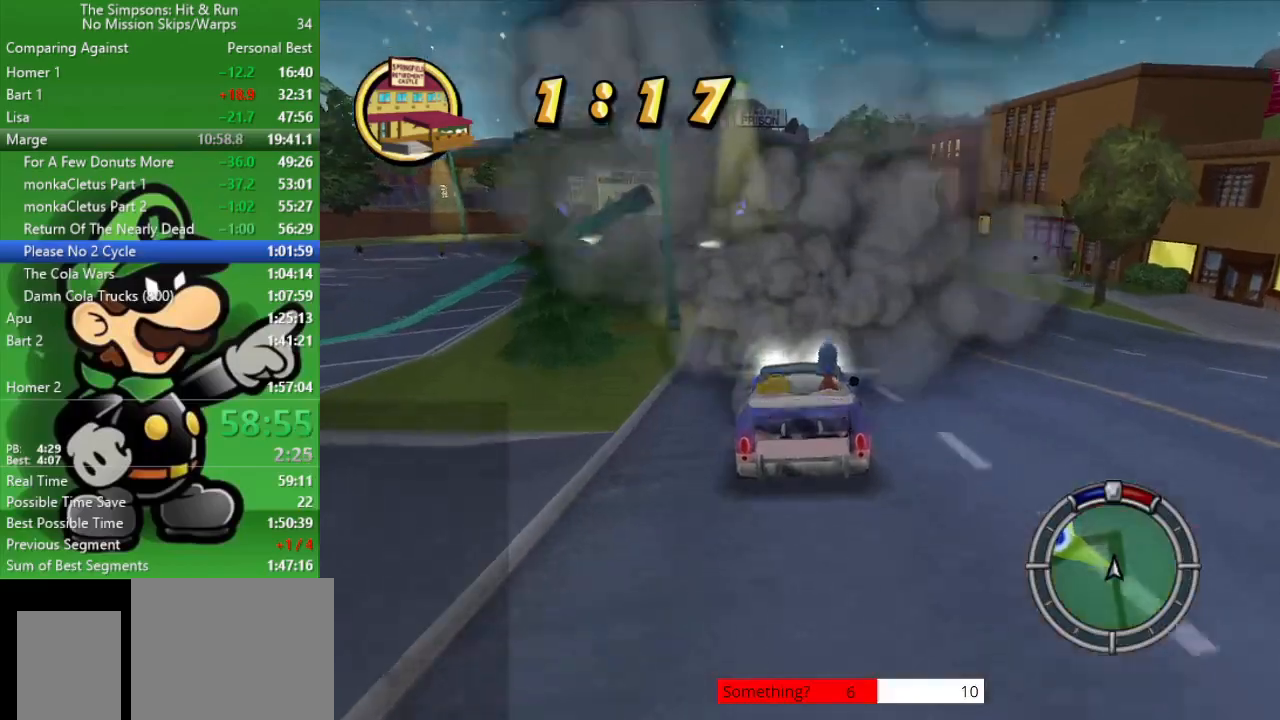
{"buttons": ["CIRCLE"], "left_stick": "center", "right_stick": "center", "events": [[17, "left_stick", "center"], [400, "left_stick", "right"], [500, "left_stick", "center"]]}
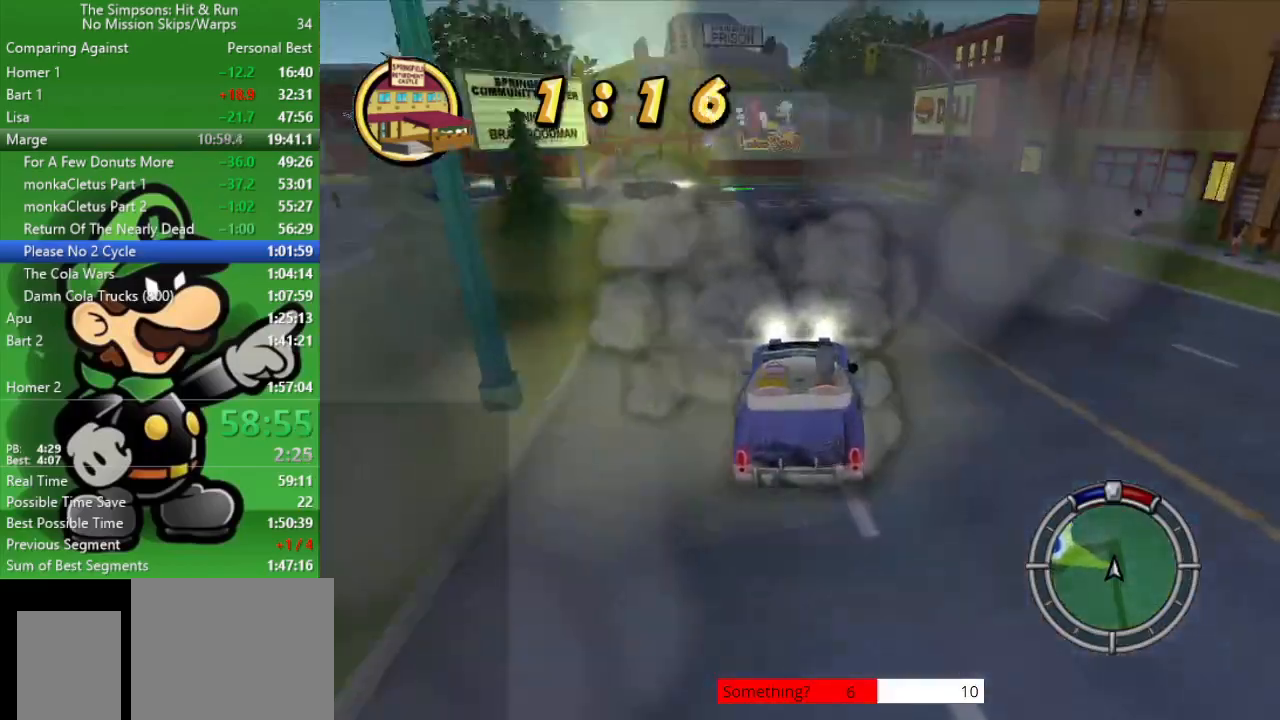
{"buttons": [], "left_stick": "up-left", "right_stick": "center", "events": [[267, "left_stick", "up-left"], [467, "CIRCLE", "up"]]}
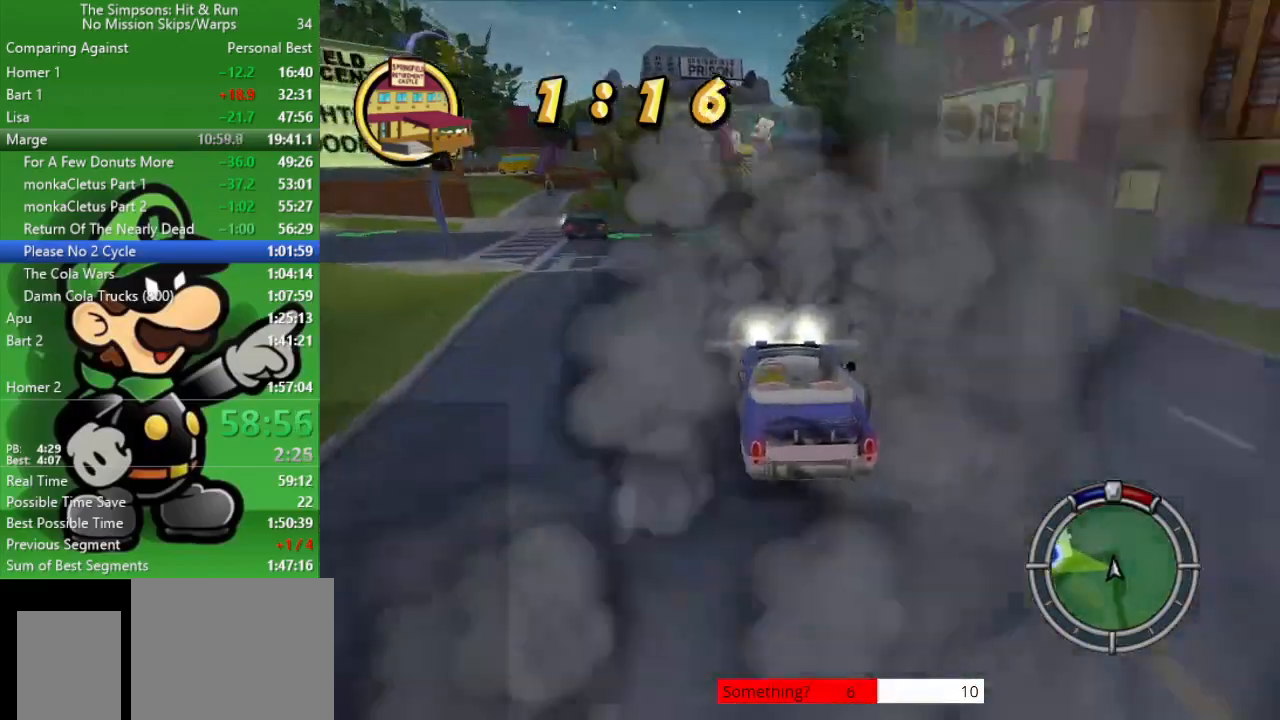
{"buttons": ["CIRCLE"], "left_stick": "center", "right_stick": "center", "events": [[217, "CIRCLE", "down"], [317, "left_stick", "center"], [400, "left_stick", "right"], [500, "left_stick", "center"]]}
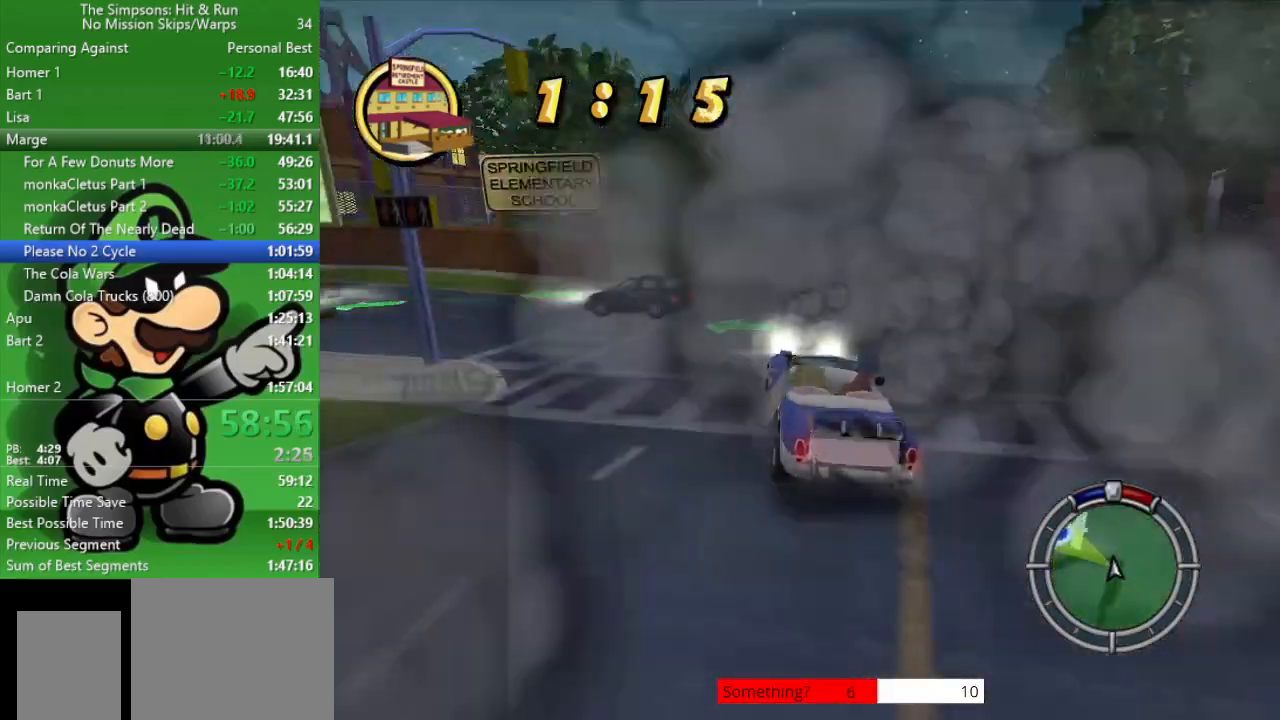
{"buttons": ["CIRCLE"], "left_stick": "up-left", "right_stick": "center", "events": [[33, "left_stick", "up-left"], [133, "CIRCLE", "up"], [383, "CIRCLE", "down"]]}
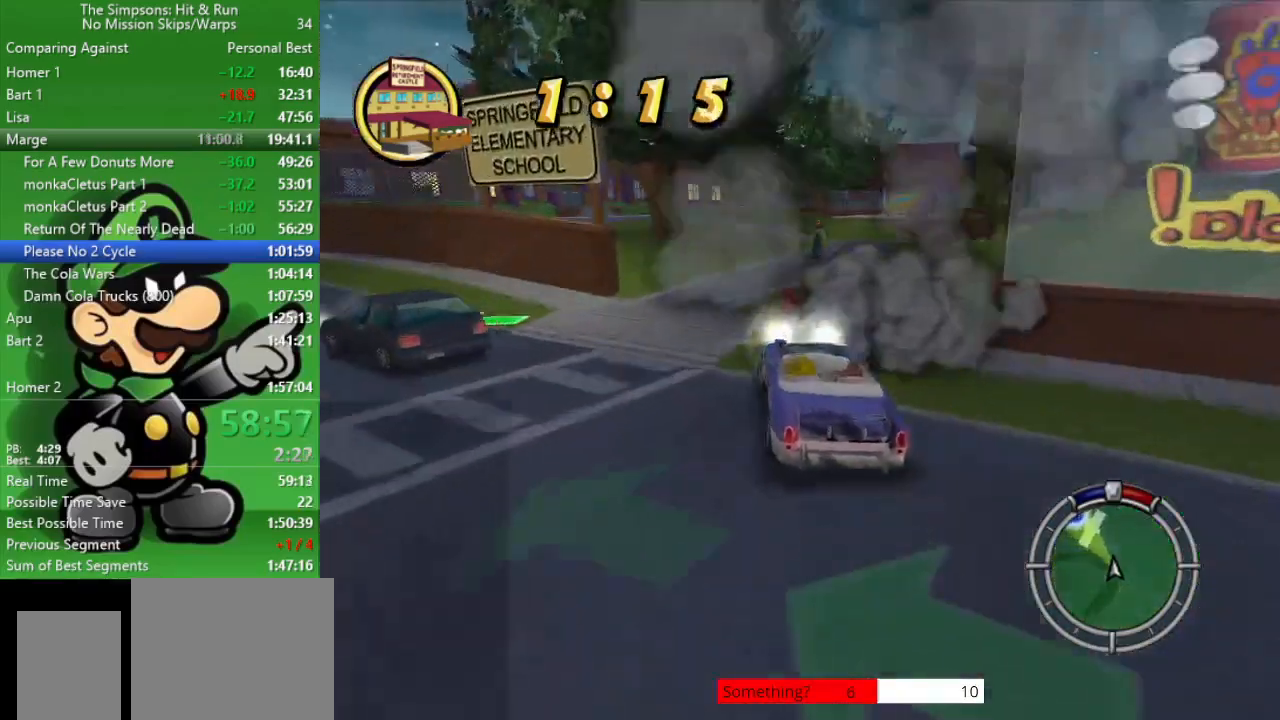
{"buttons": ["CIRCLE"], "left_stick": "center", "right_stick": "center", "events": [[33, "left_stick", "center"]]}
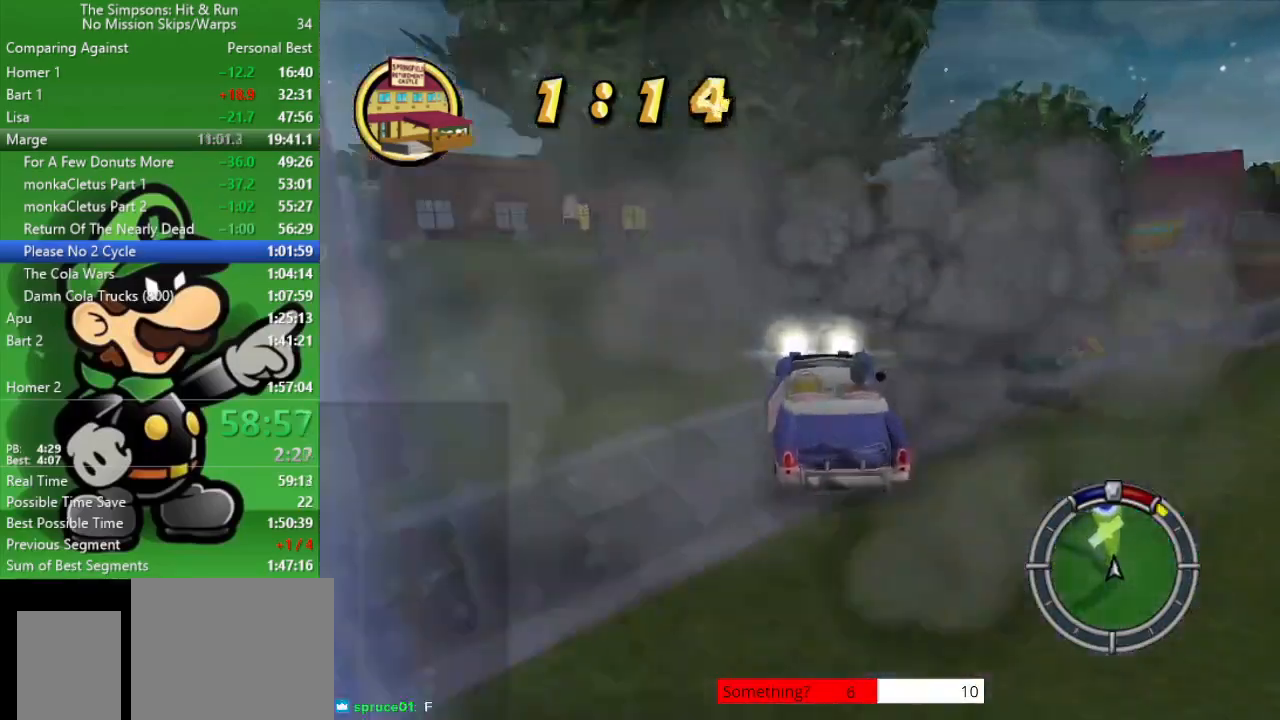
{"buttons": ["CIRCLE"], "left_stick": "center", "right_stick": "center", "events": [[50, "left_stick", "down-right"], [267, "left_stick", "center"]]}
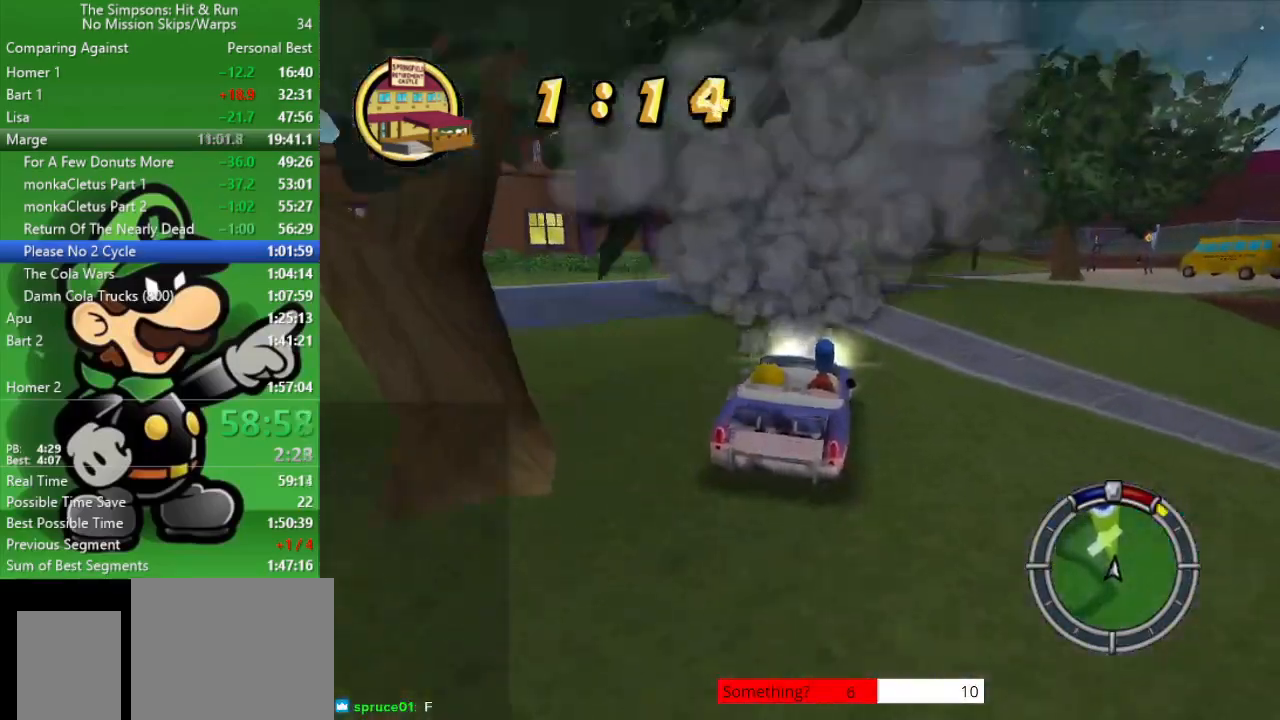
{"buttons": [], "left_stick": "right", "right_stick": "center", "events": [[167, "left_stick", "right"], [483, "CIRCLE", "up"]]}
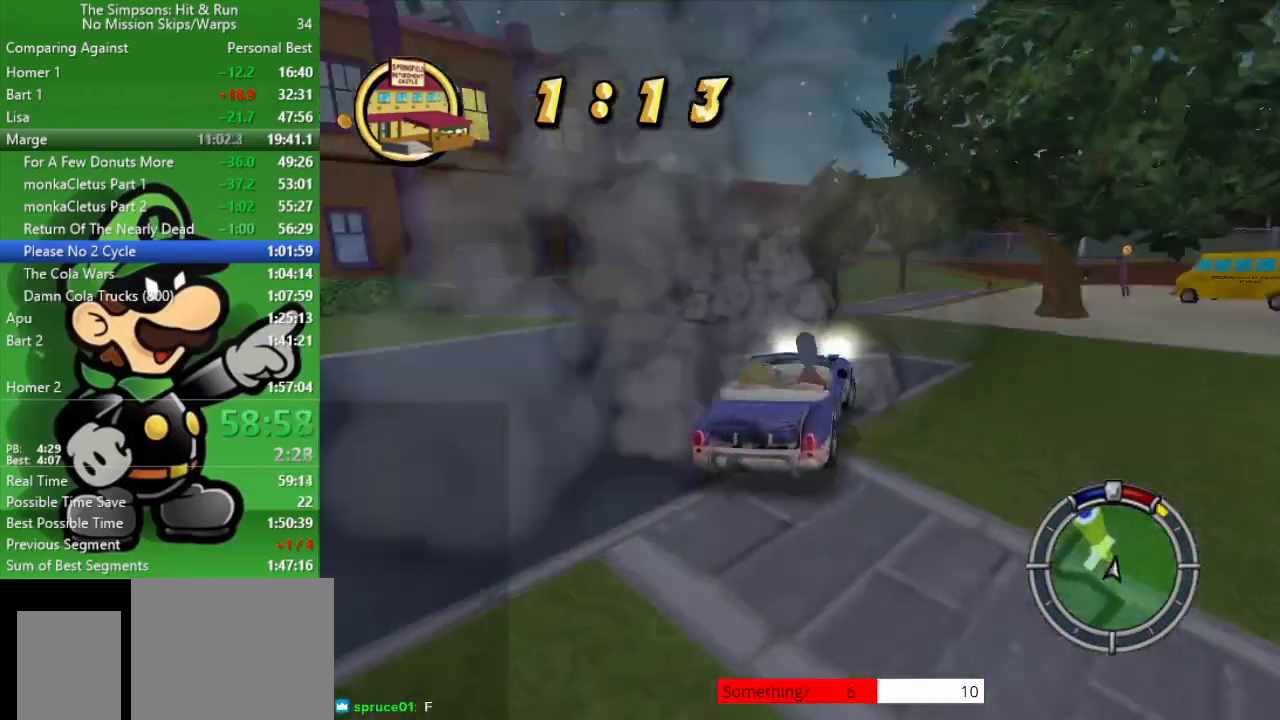
{"buttons": ["CIRCLE"], "left_stick": "left", "right_stick": "center", "events": [[33, "left_stick", "center"], [50, "CIRCLE", "down"], [450, "left_stick", "left"]]}
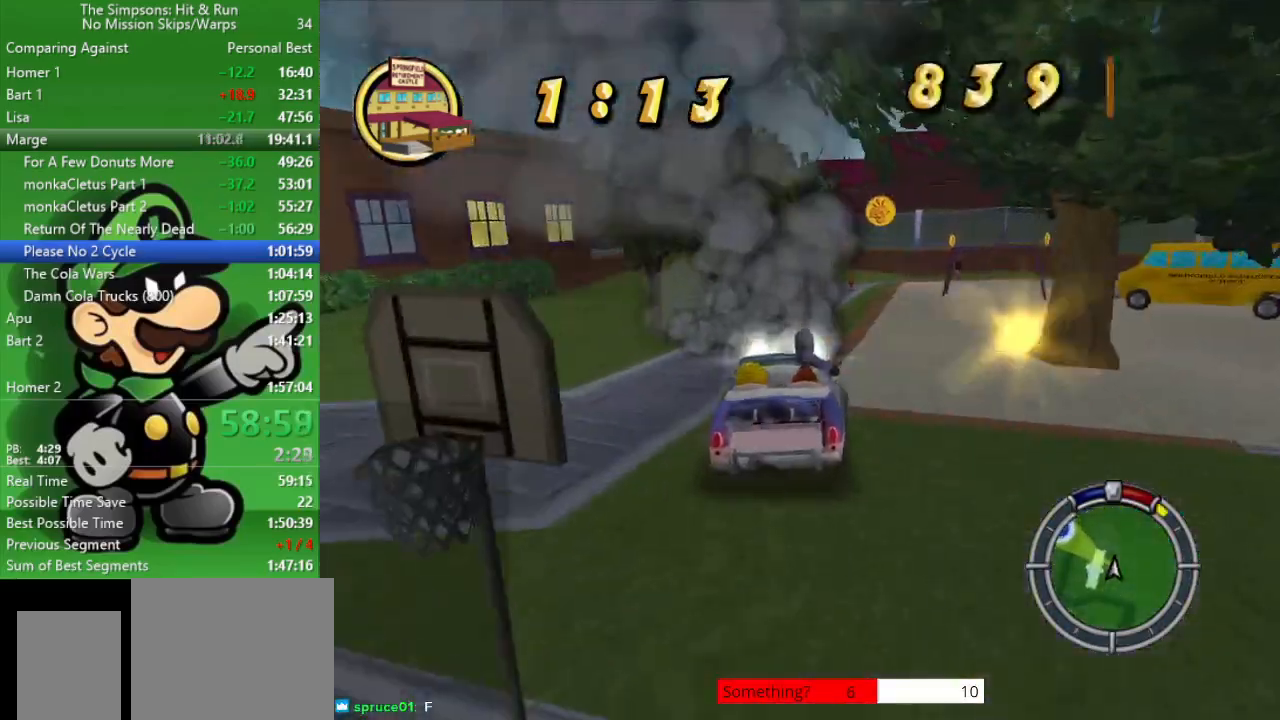
{"buttons": ["CIRCLE"], "left_stick": "left", "right_stick": "center", "events": [[117, "left_stick", "center"], [433, "left_stick", "left"]]}
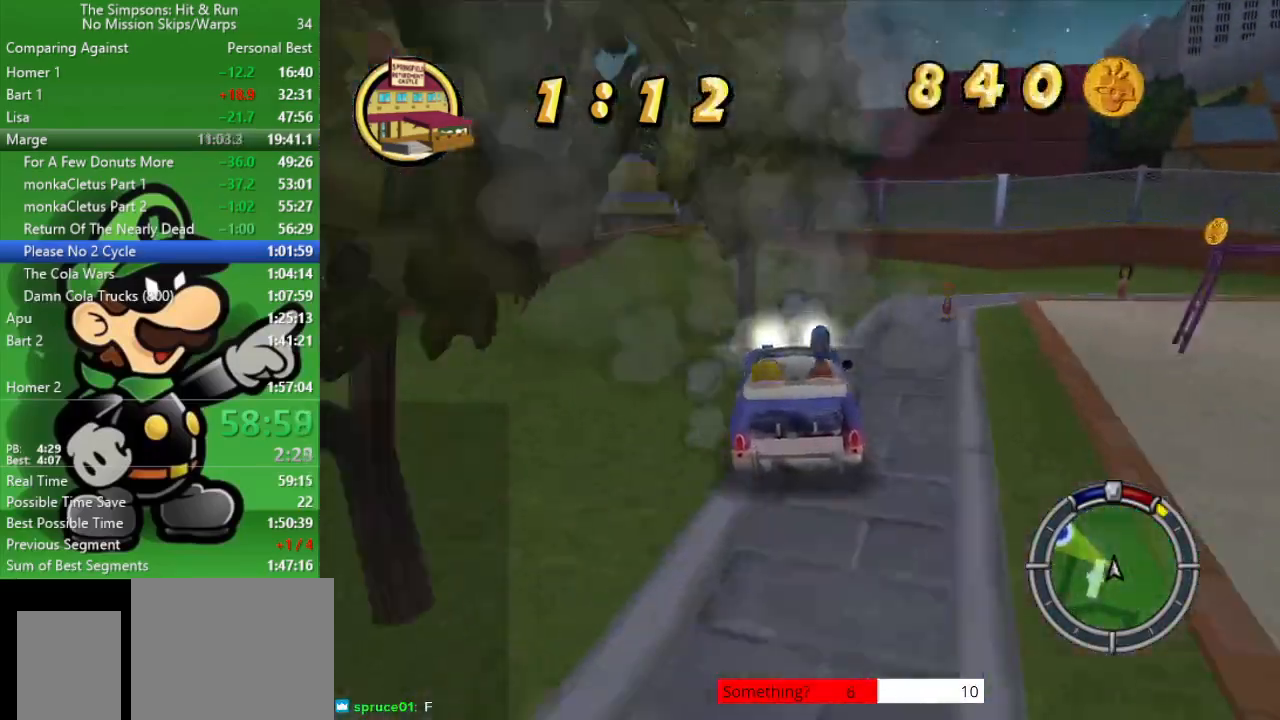
{"buttons": [], "left_stick": "center", "right_stick": "center", "events": [[33, "CIRCLE", "up"], [183, "CROSS", "down"], [500, "CROSS", "up"], [500, "left_stick", "center"]]}
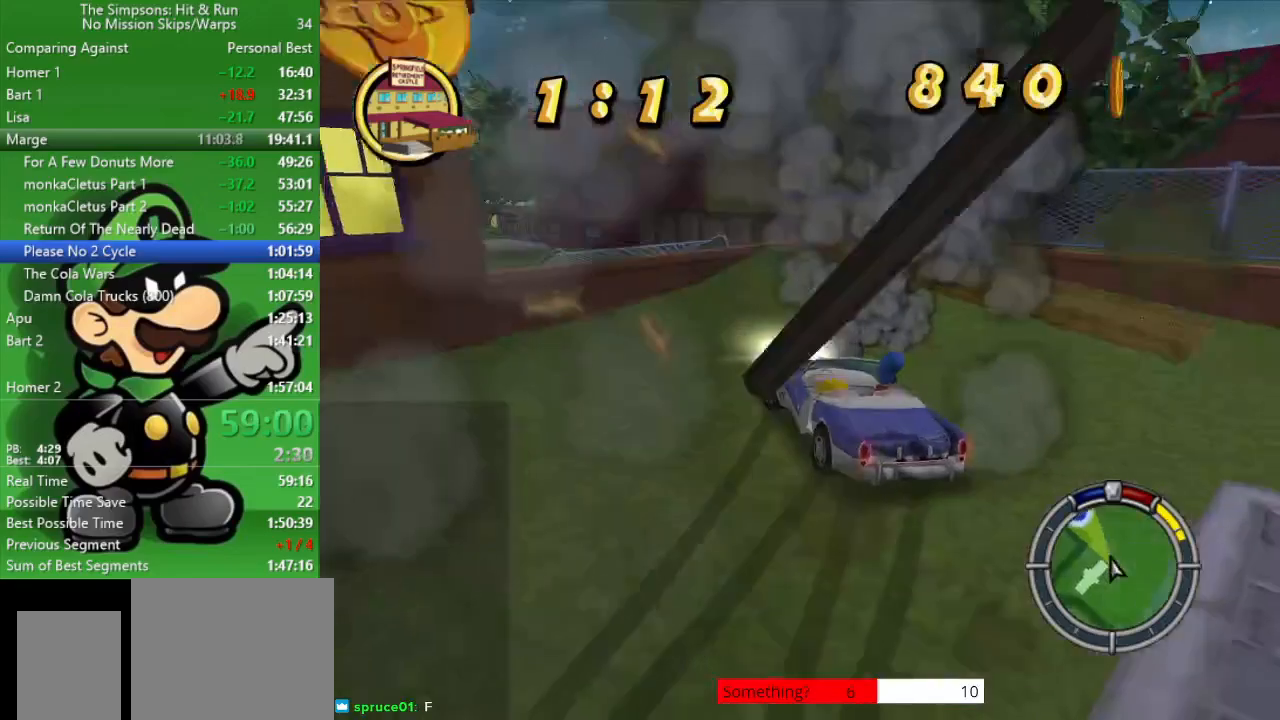
{"buttons": [], "left_stick": "up", "right_stick": "center", "events": [[50, "left_stick", "right"], [500, "left_stick", "up"]]}
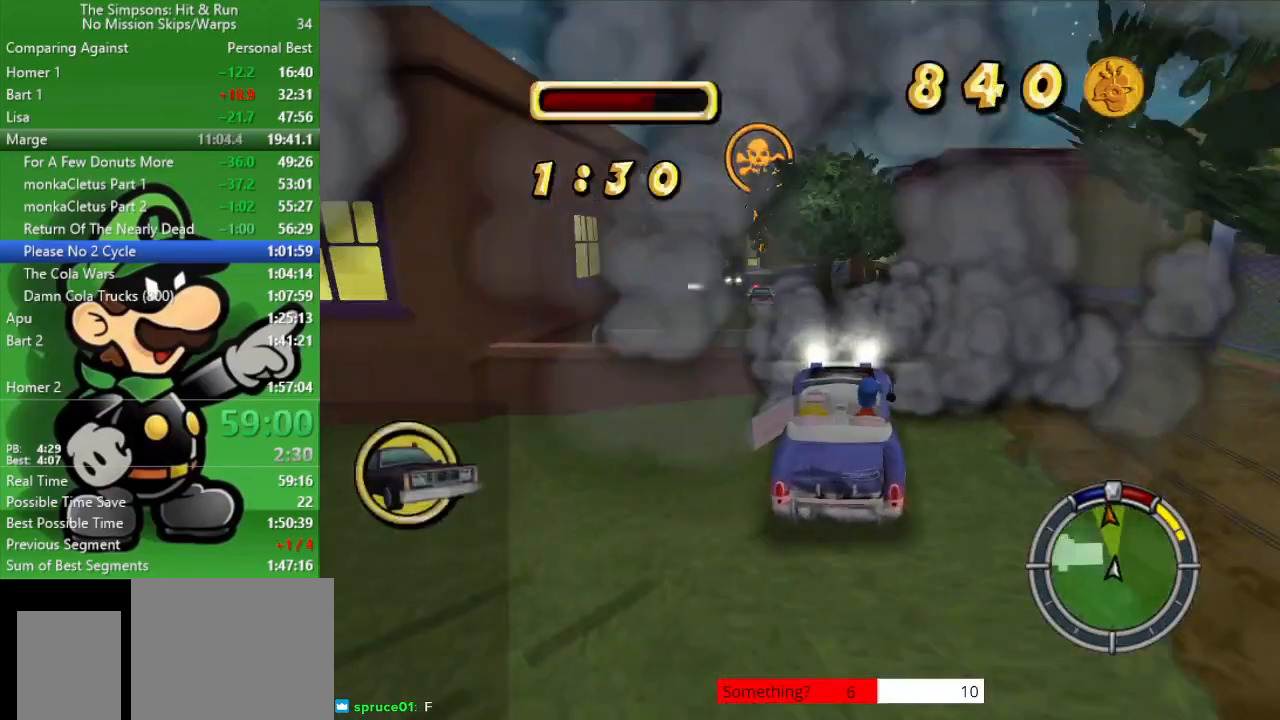
{"buttons": ["CIRCLE"], "left_stick": "up-left", "right_stick": "center", "events": [[133, "CIRCLE", "down"], [183, "left_stick", "up-left"]]}
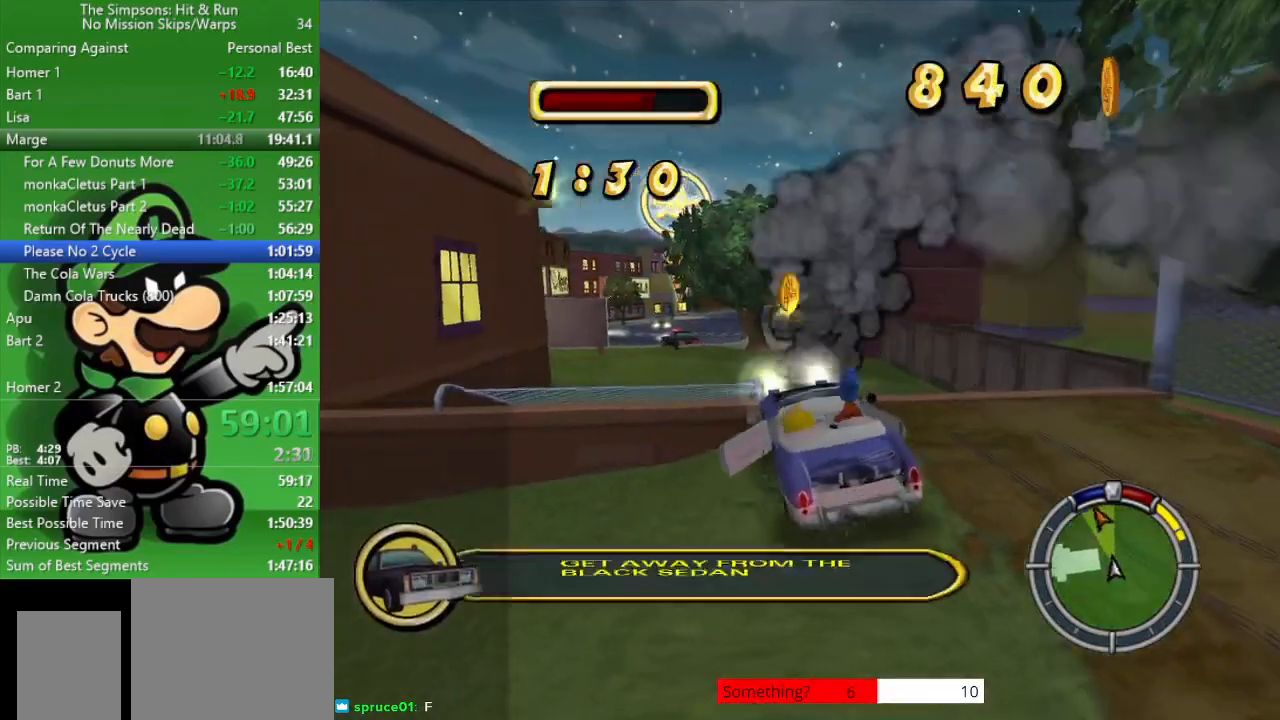
{"buttons": ["L2"], "left_stick": "up-left", "right_stick": "center", "events": [[67, "left_stick", "center"], [183, "CIRCLE", "up"], [183, "L2", "down"], [183, "left_stick", "up-left"]]}